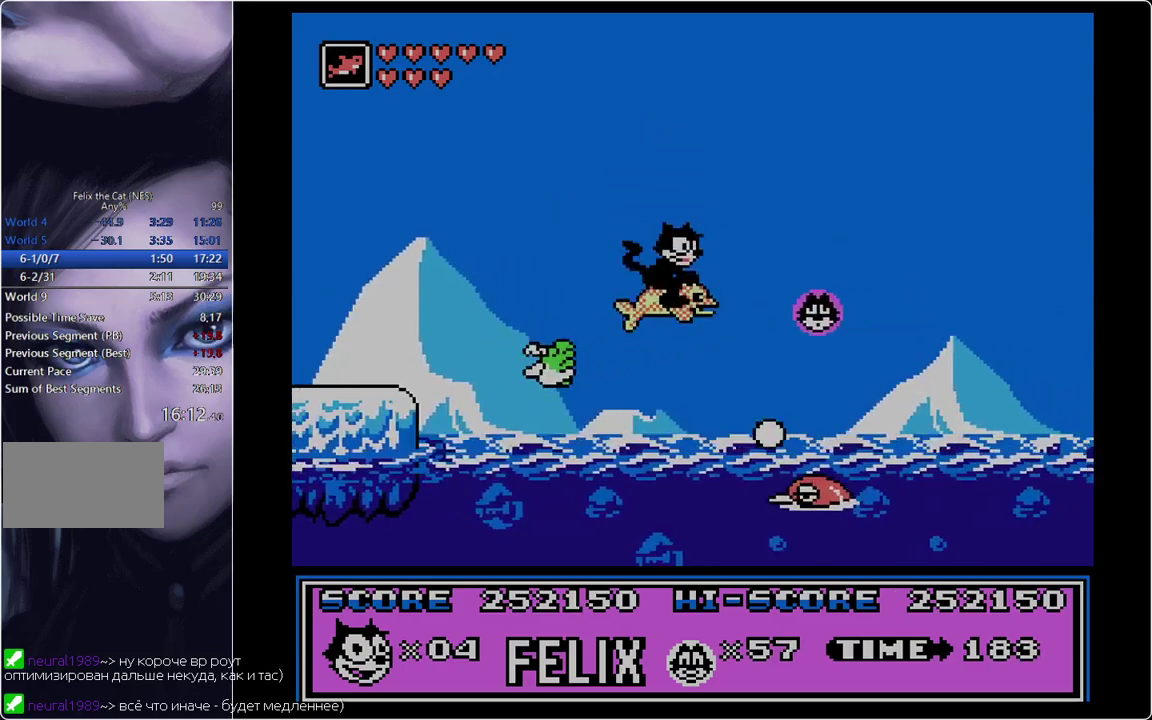
Gameplay with a controller; each line is a JSON object with the inputs held at the frame after it. "events" lists button and stick changes between this image and that frame as [ms after this image, input, new state], when the widget could be followed in between. Not read: L3 R3.
{"buttons": ["DPAD_RIGHT"], "events": [[217, "A", "down"], [351, "A", "up"]]}
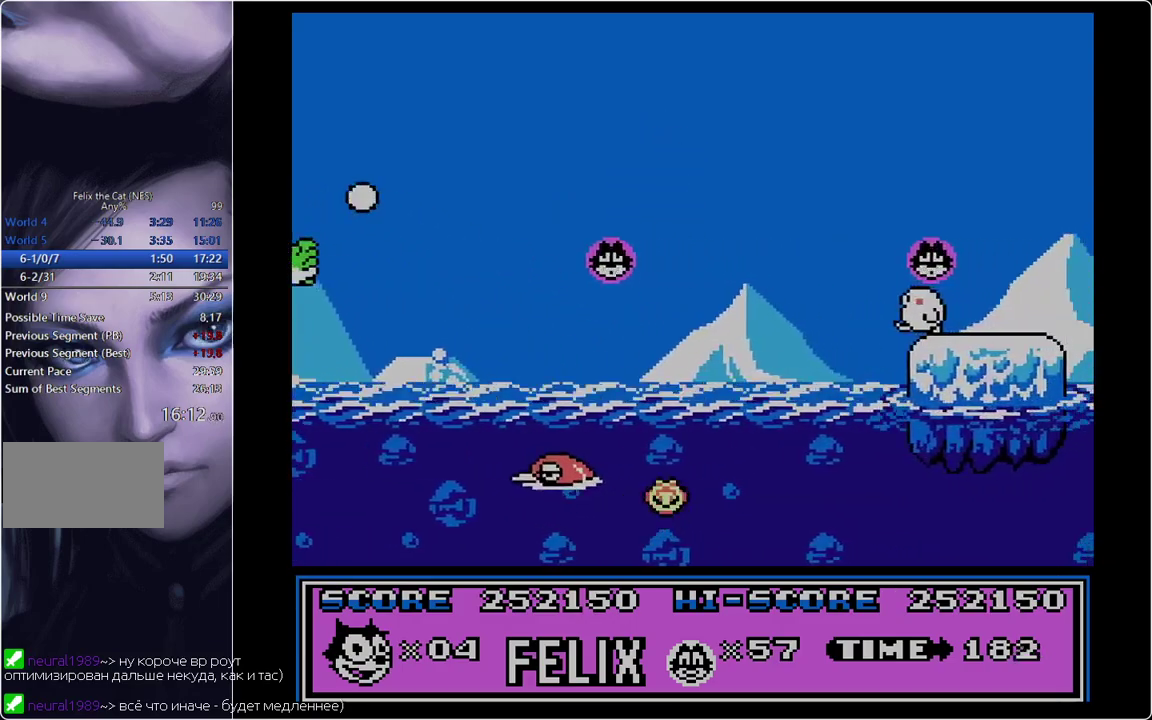
{"buttons": ["DPAD_RIGHT"], "events": [[83, "B", "down"], [417, "B", "up"]]}
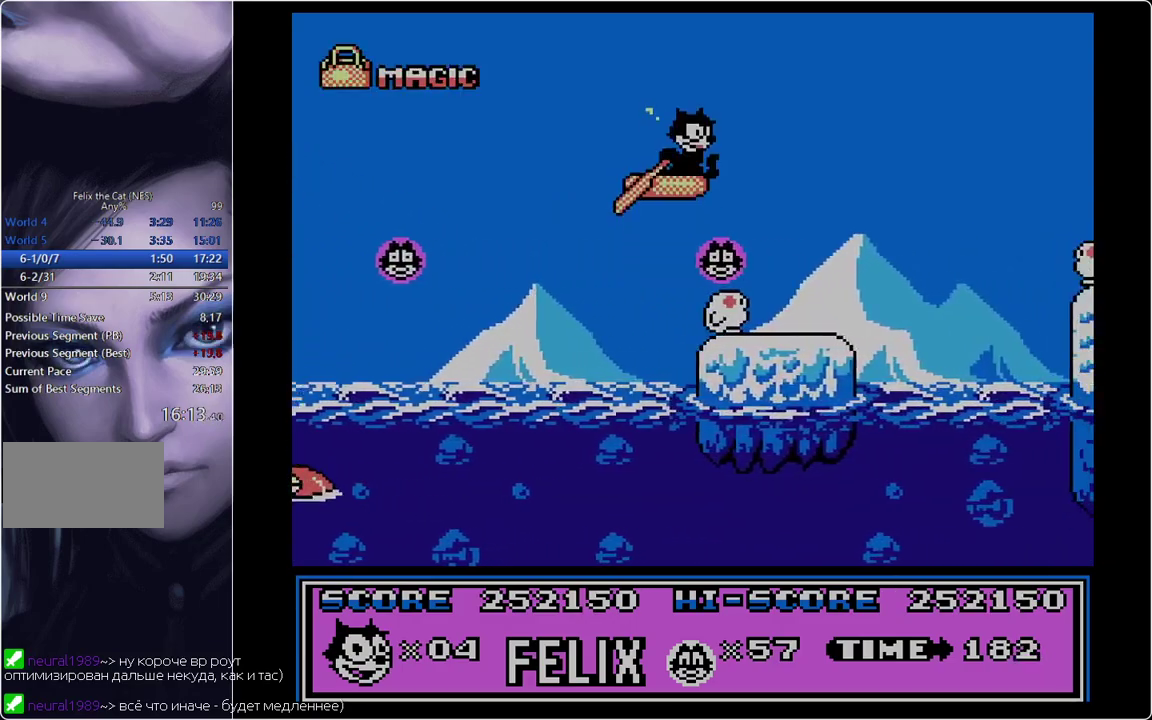
{"buttons": ["B", "DPAD_RIGHT"], "events": [[434, "B", "down"]]}
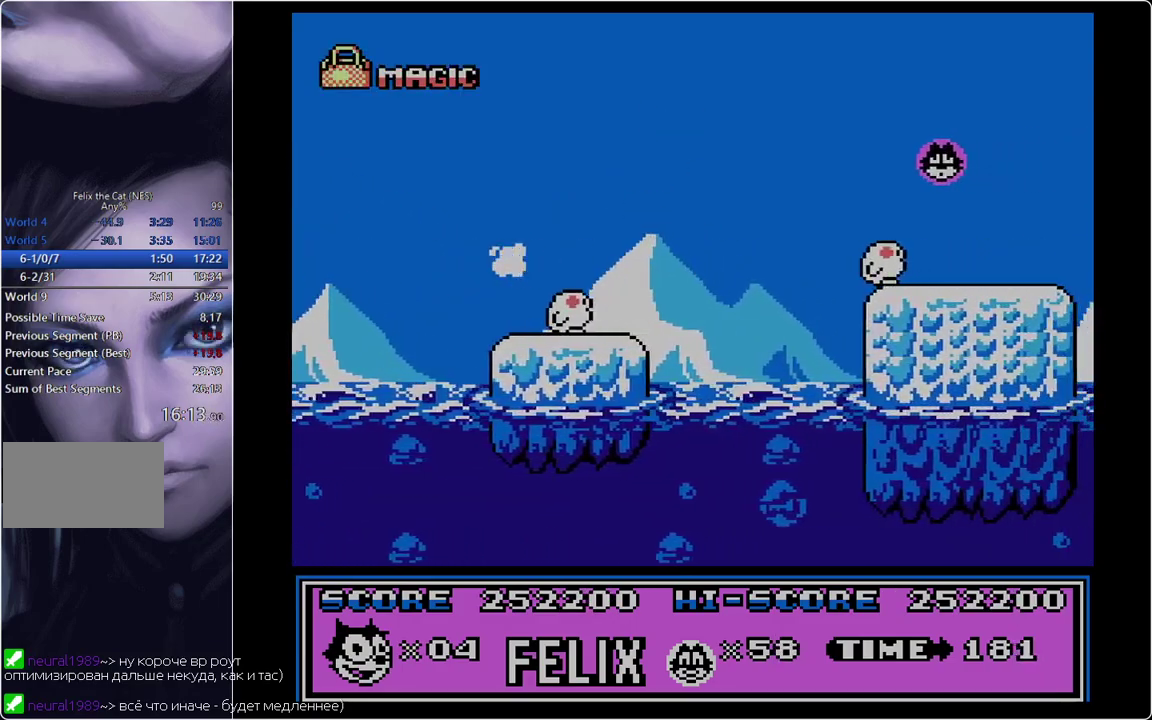
{"buttons": ["DPAD_RIGHT"], "events": [[250, "B", "up"]]}
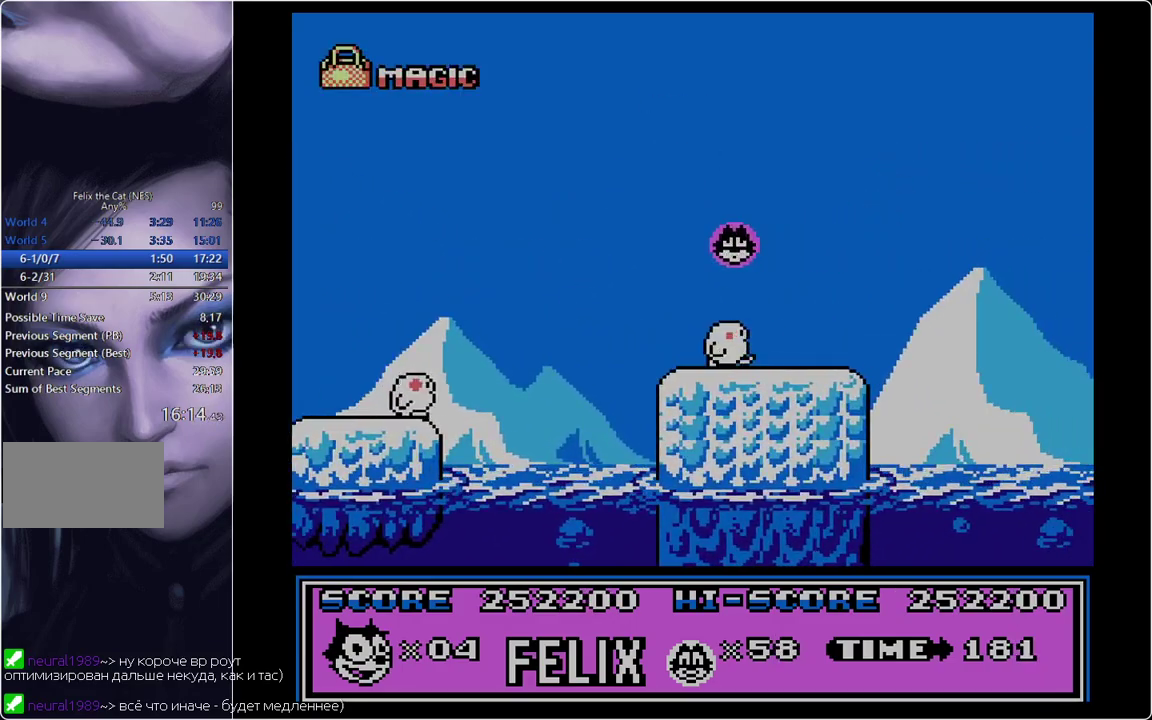
{"buttons": ["DPAD_RIGHT"], "events": [[100, "A", "down"], [251, "A", "up"]]}
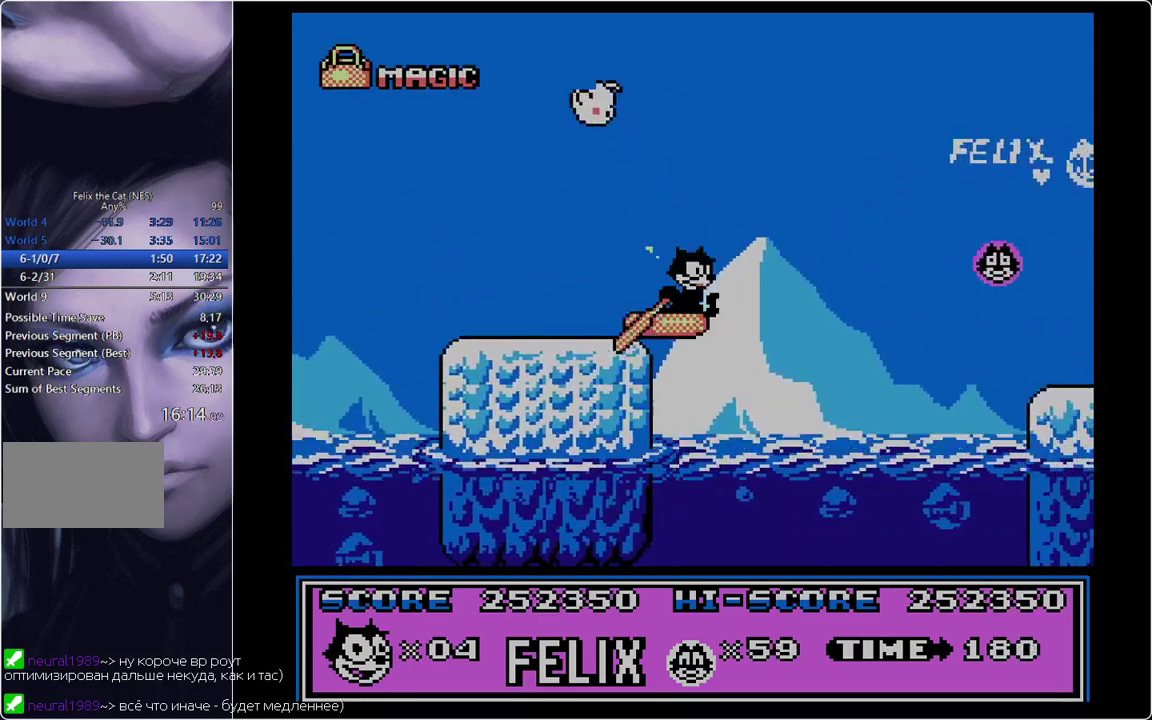
{"buttons": ["B", "DPAD_RIGHT"], "events": [[500, "B", "down"]]}
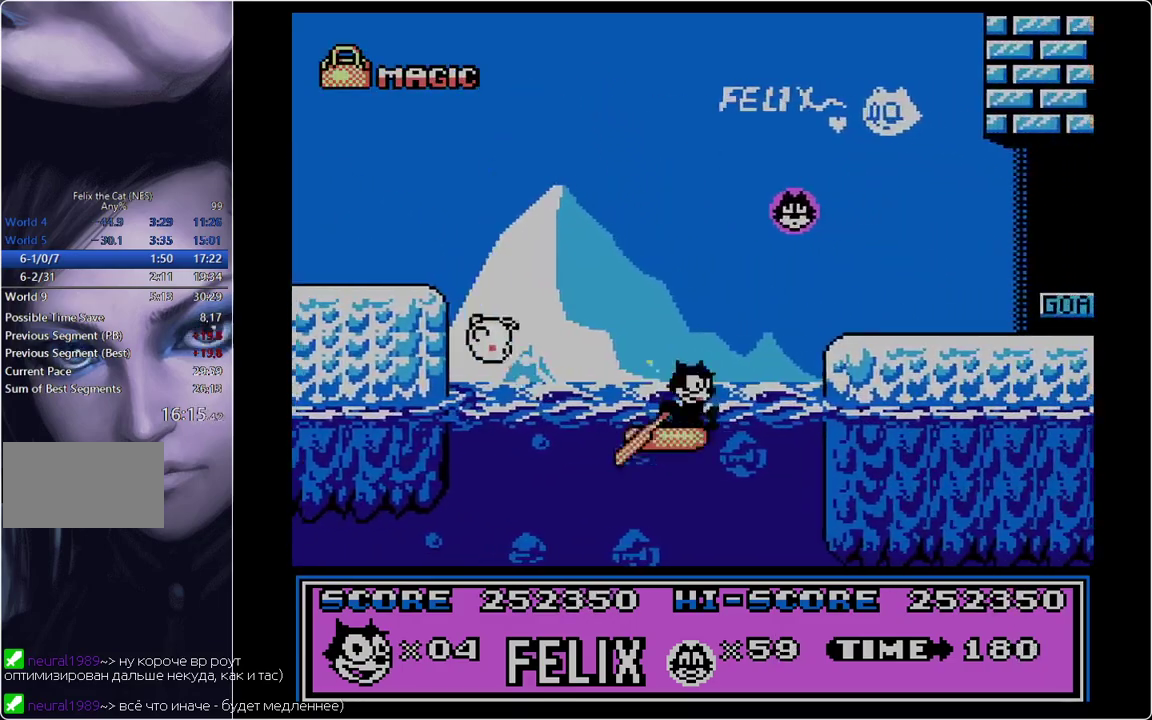
{"buttons": ["DPAD_RIGHT"], "events": [[184, "B", "up"]]}
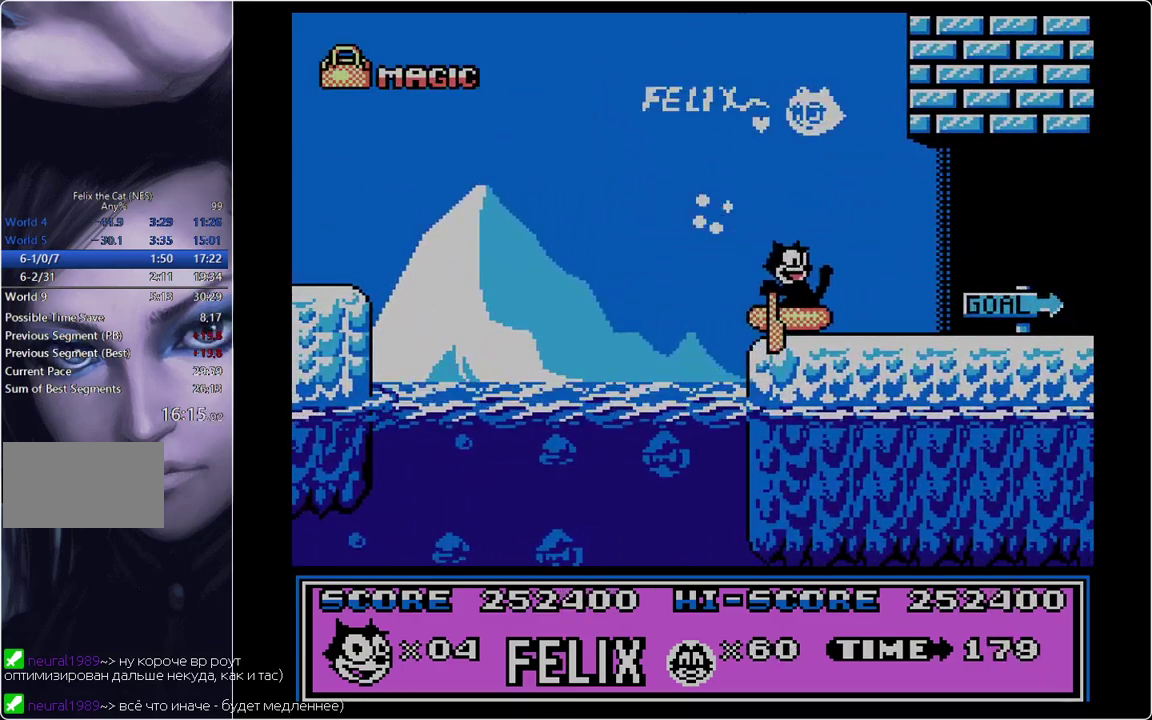
{"buttons": ["DPAD_RIGHT"], "events": []}
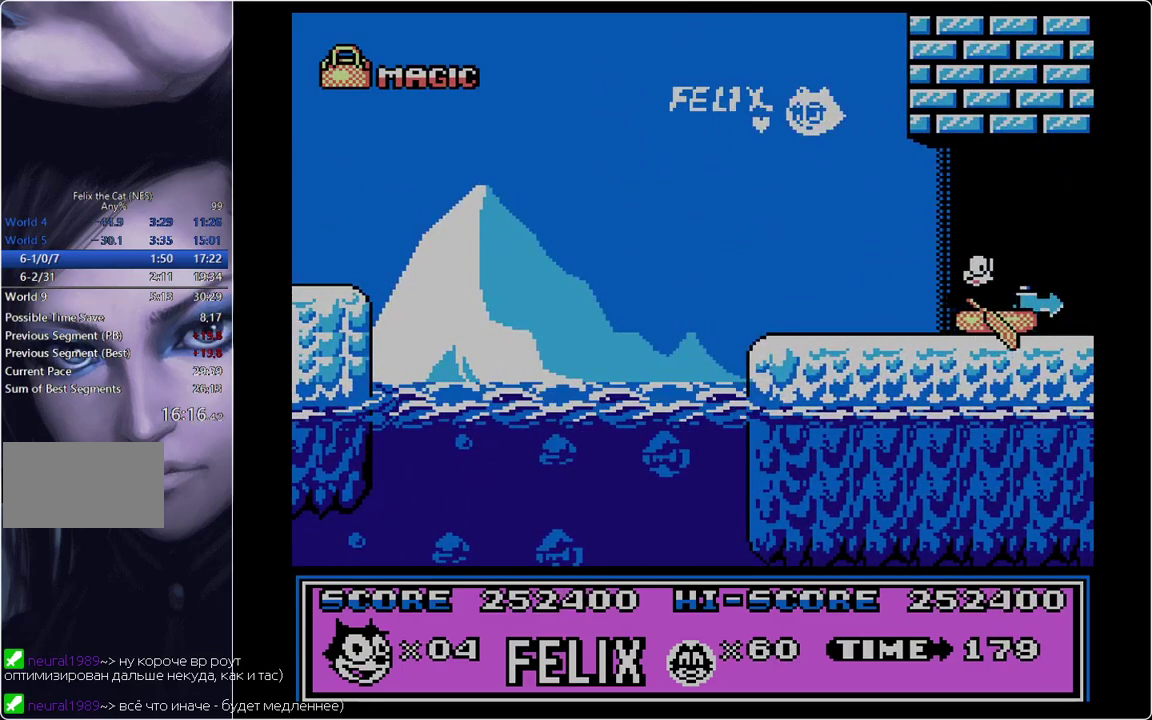
{"buttons": ["DPAD_RIGHT"], "events": []}
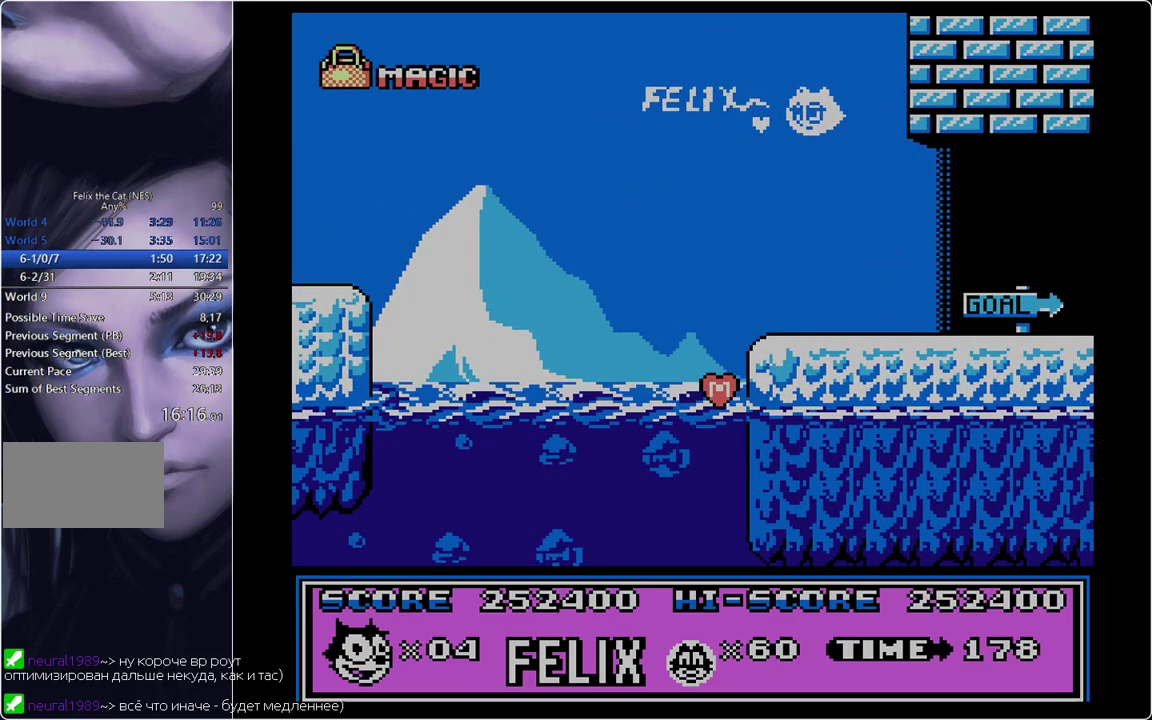
{"buttons": ["DPAD_RIGHT"], "events": []}
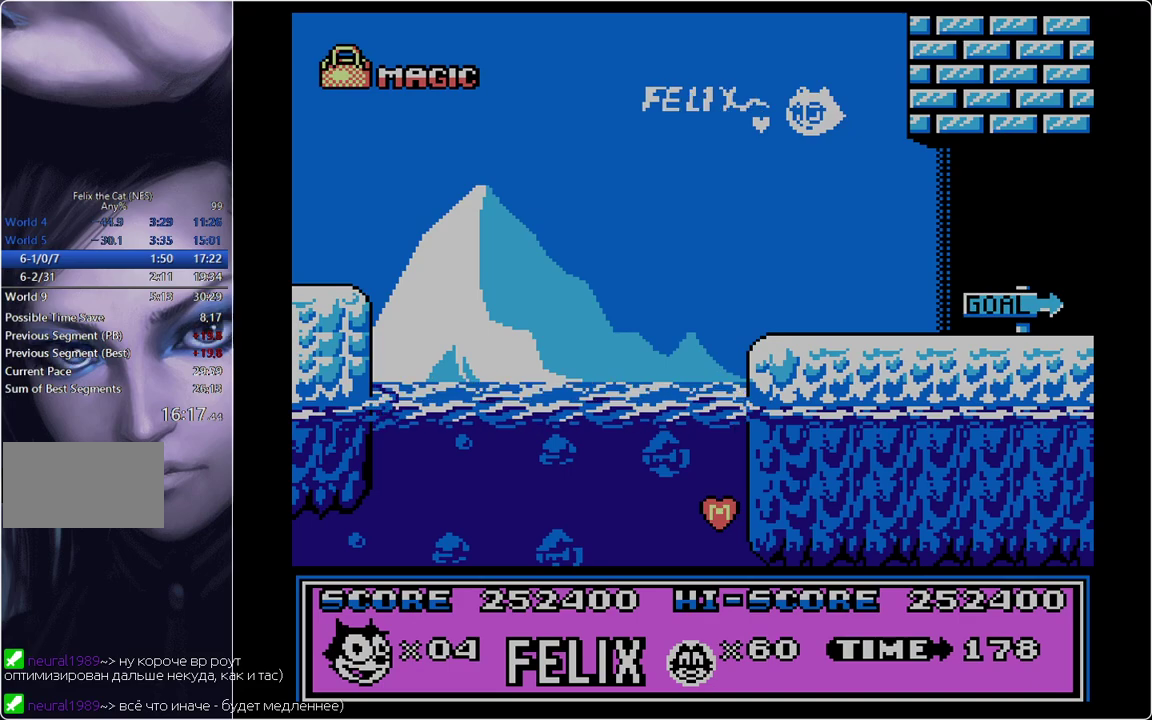
{"buttons": [], "events": [[67, "DPAD_RIGHT", "up"]]}
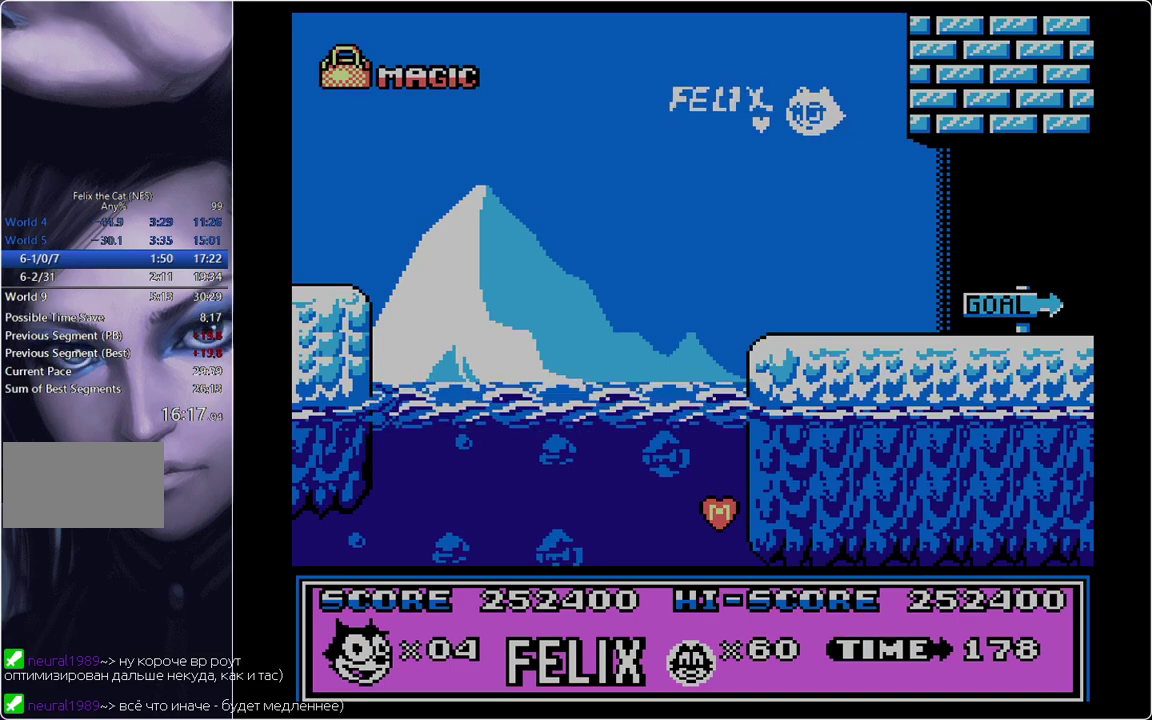
{"buttons": [], "events": []}
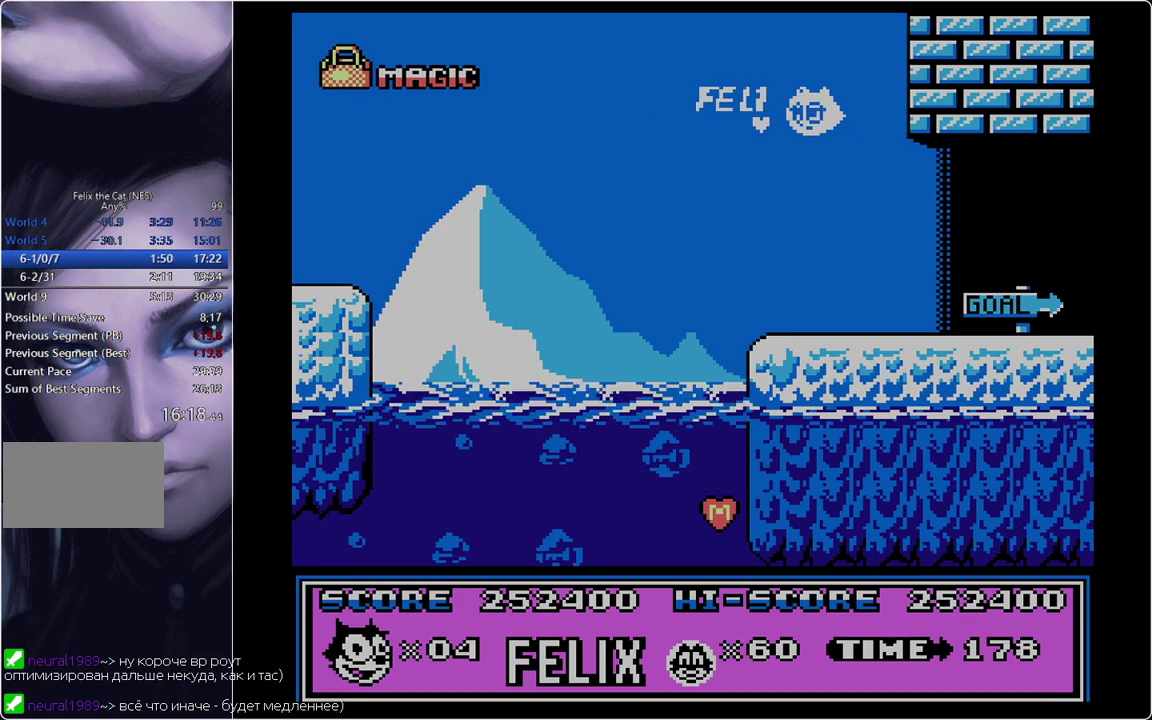
{"buttons": [], "events": []}
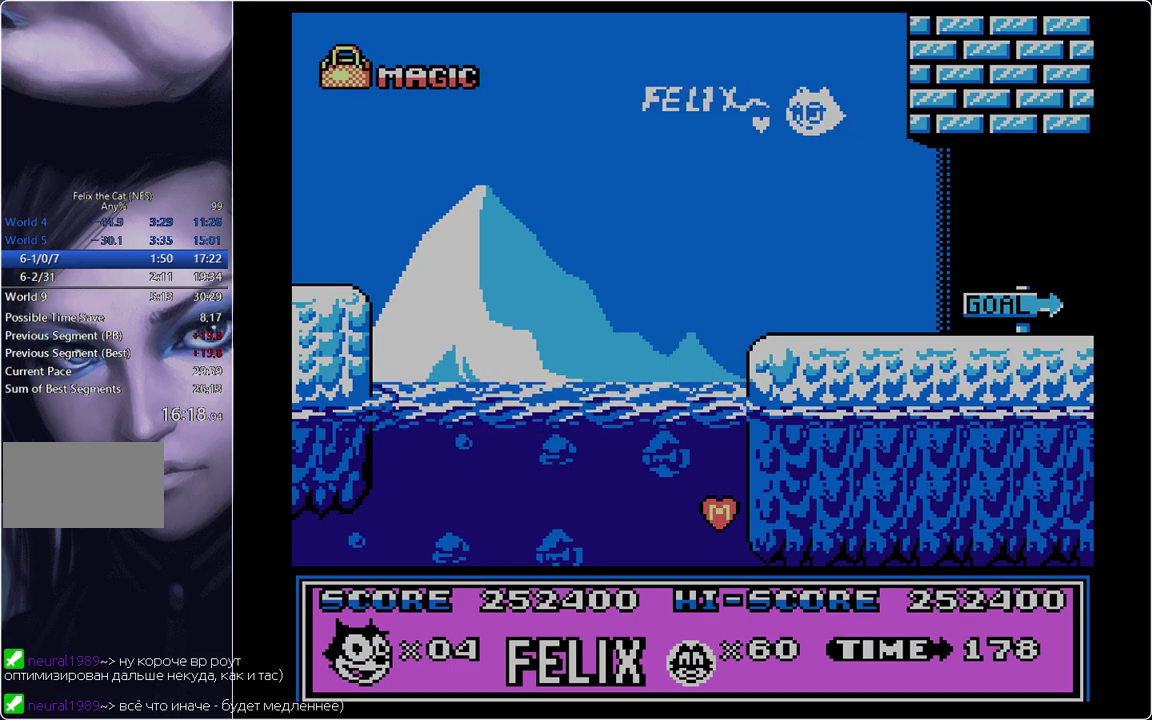
{"buttons": [], "events": []}
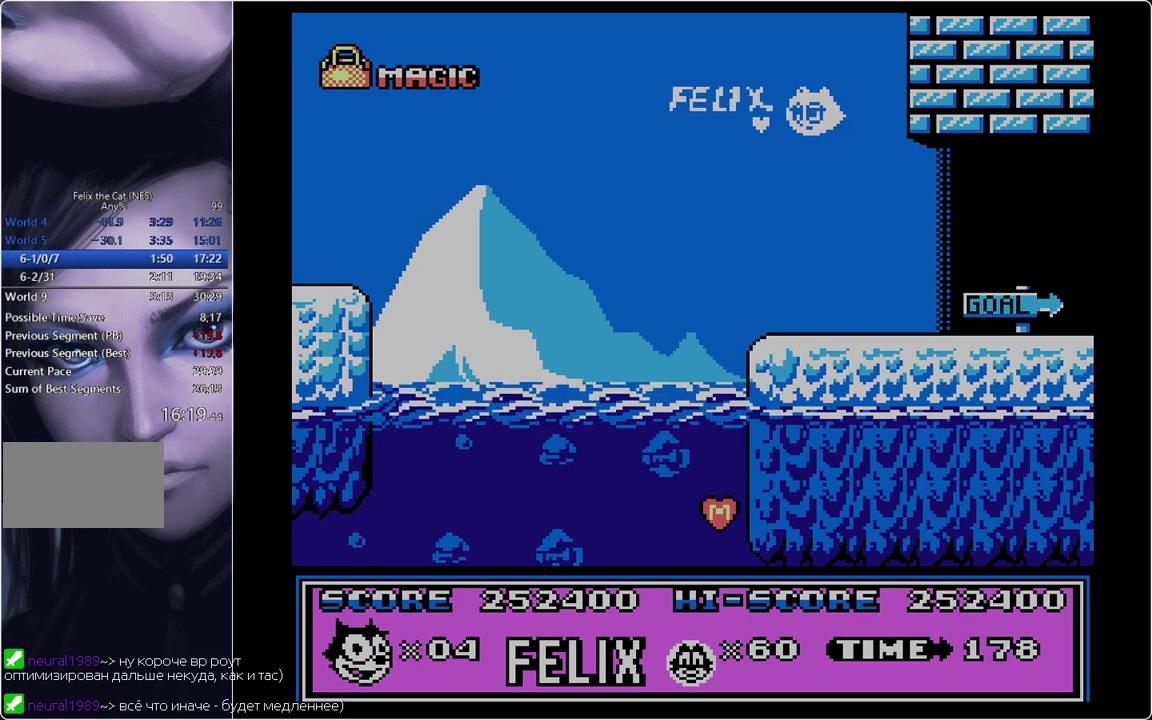
{"buttons": [], "events": []}
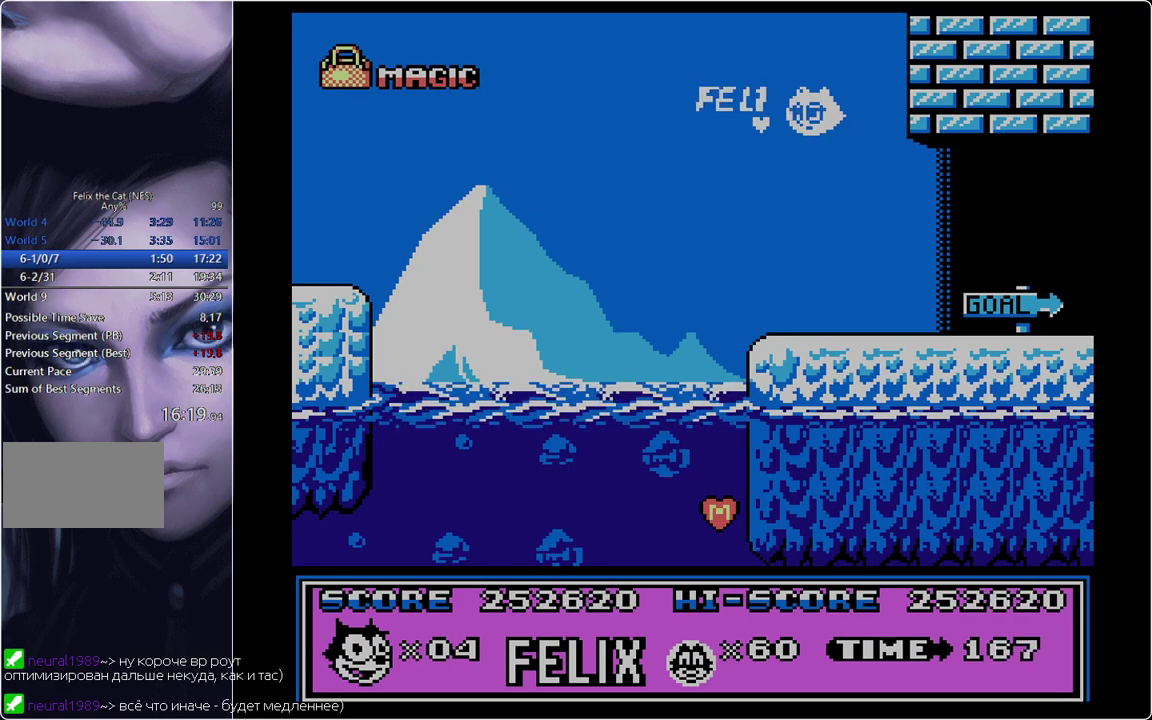
{"buttons": [], "events": []}
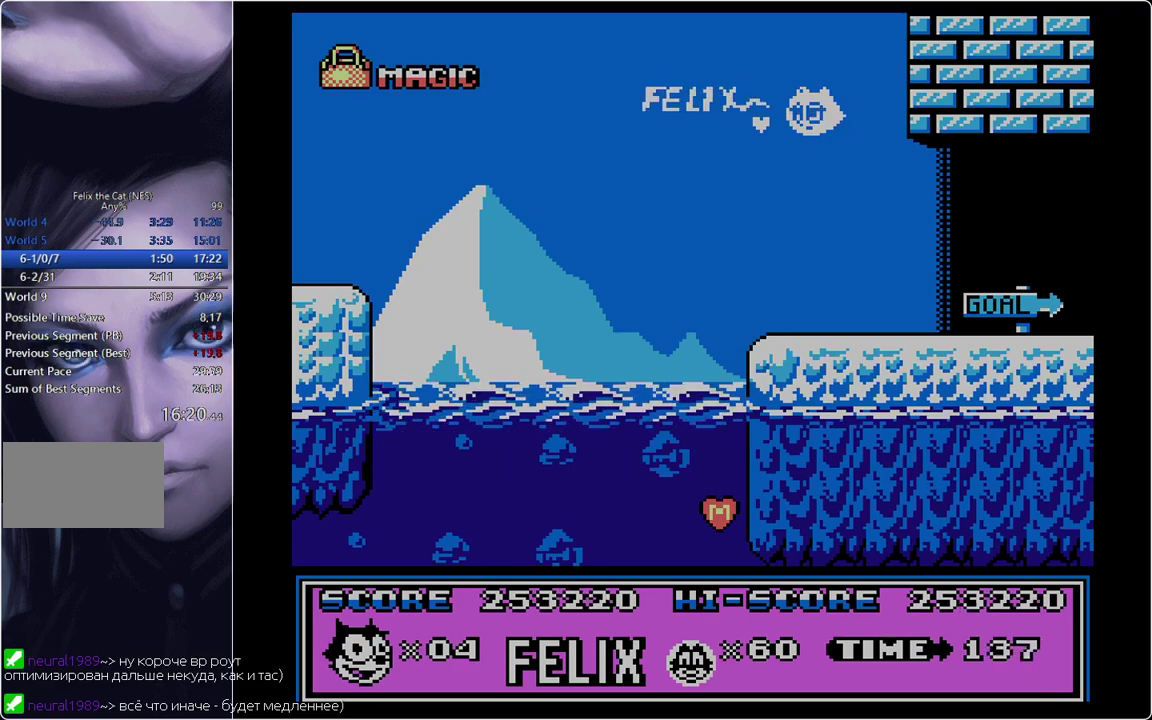
{"buttons": [], "events": []}
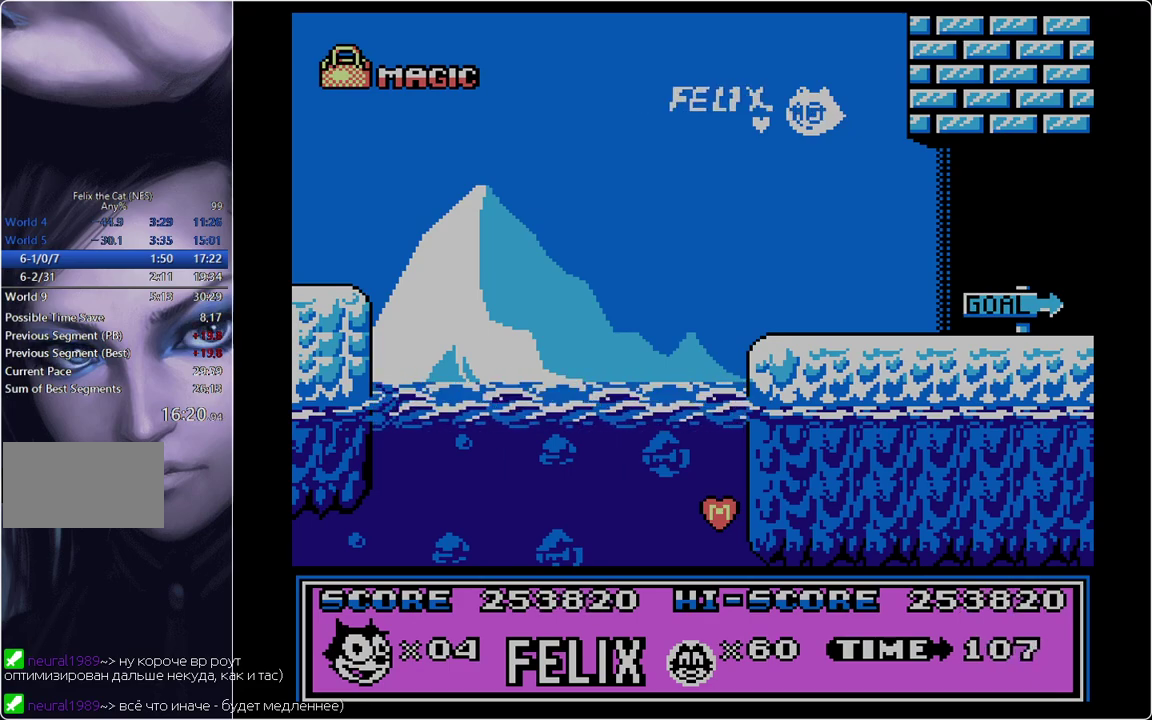
{"buttons": [], "events": []}
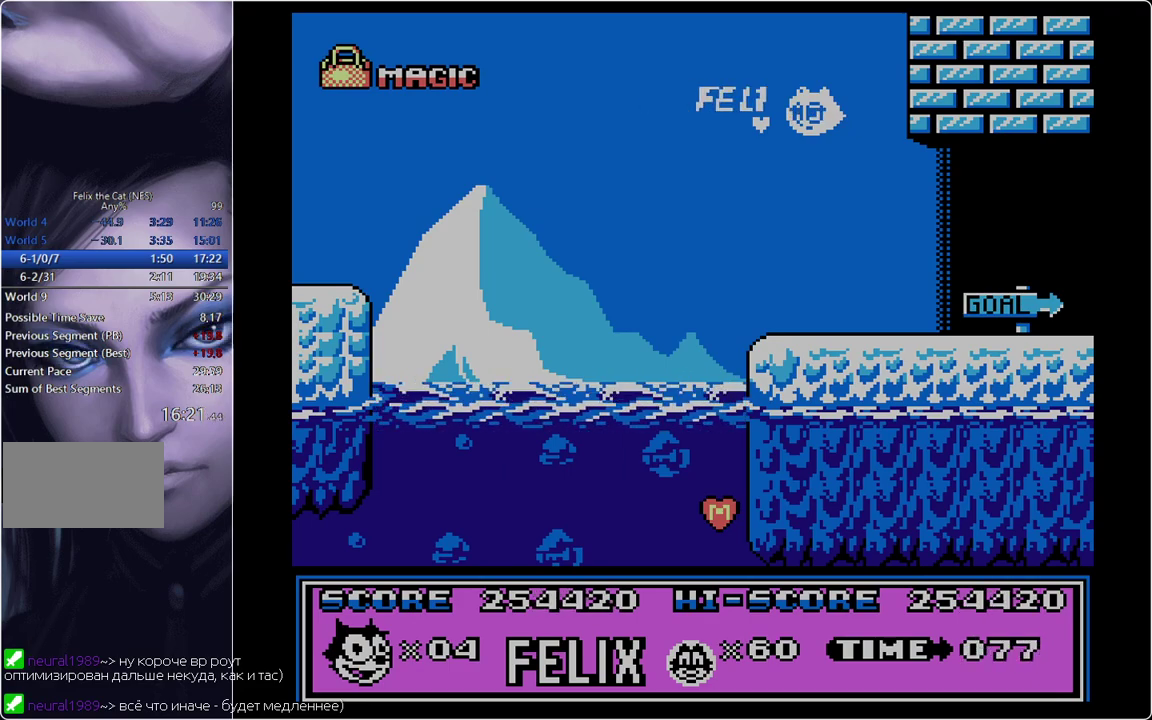
{"buttons": [], "events": []}
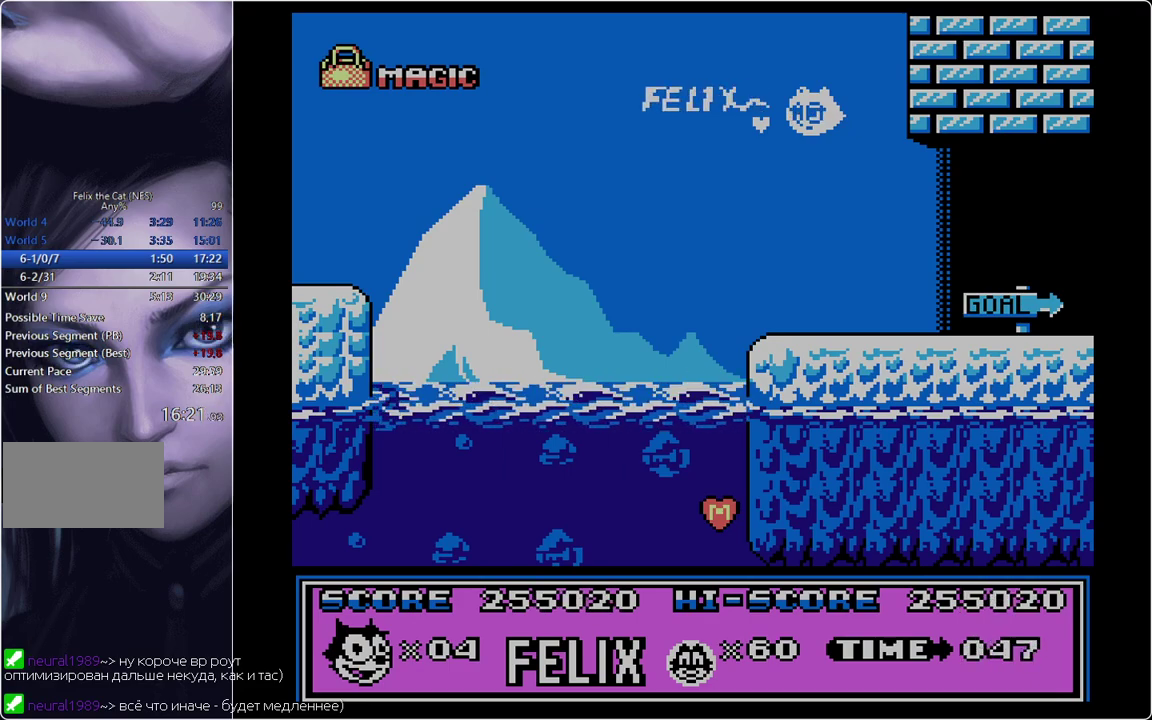
{"buttons": [], "events": []}
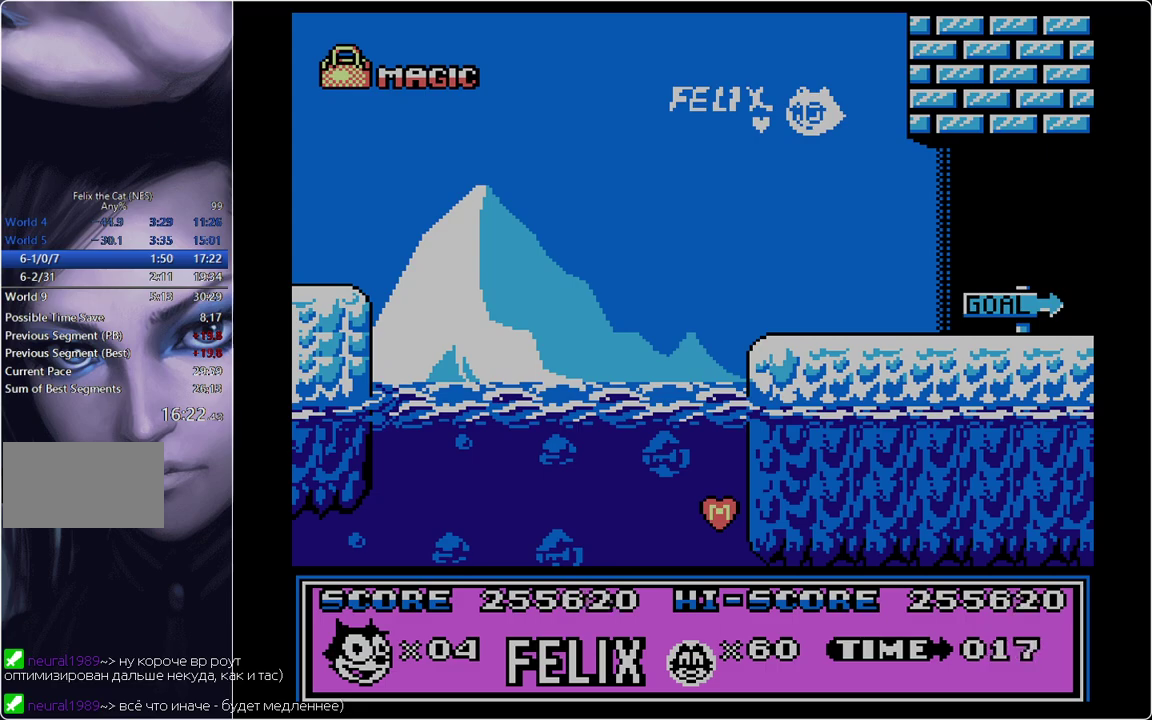
{"buttons": [], "events": []}
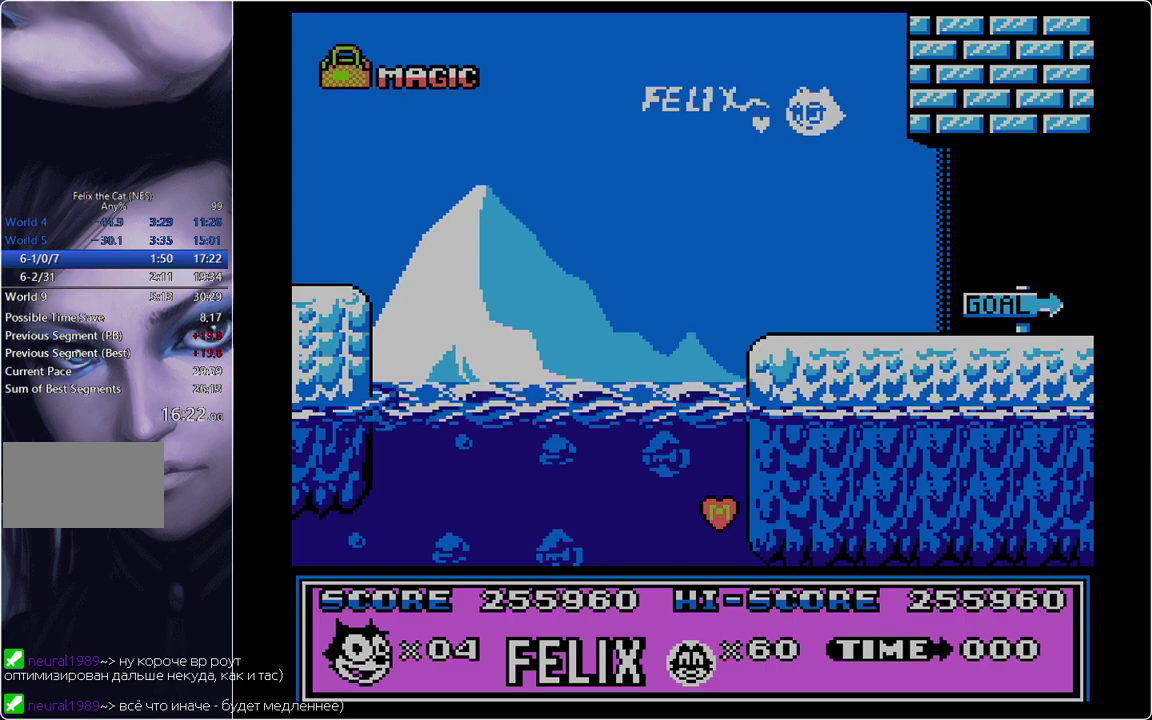
{"buttons": ["START"], "events": [[284, "START", "down"]]}
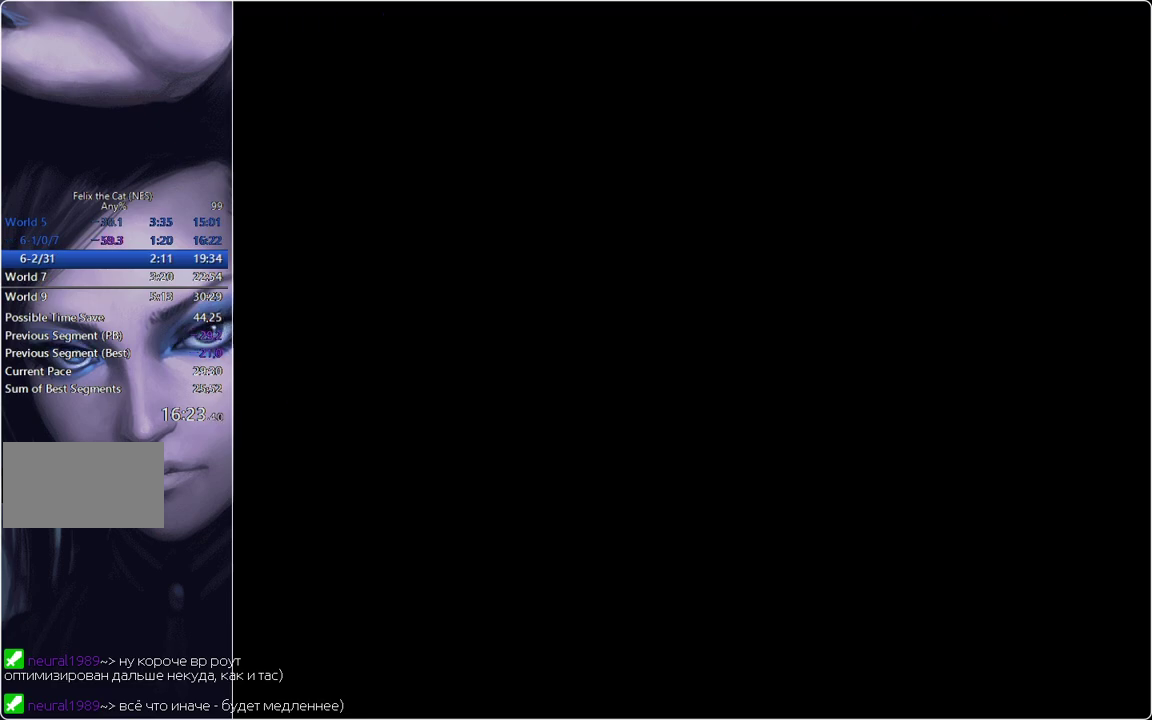
{"buttons": ["DPAD_RIGHT", "START"], "events": [[217, "DPAD_RIGHT", "down"]]}
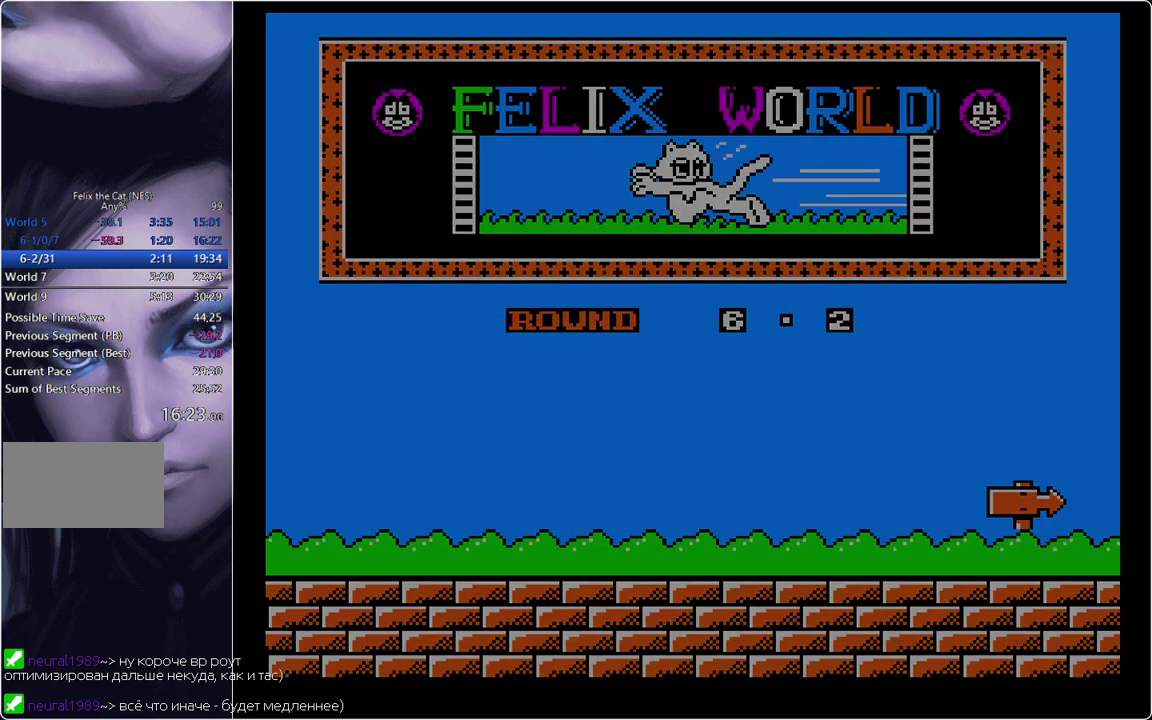
{"buttons": ["DPAD_RIGHT", "START"], "events": []}
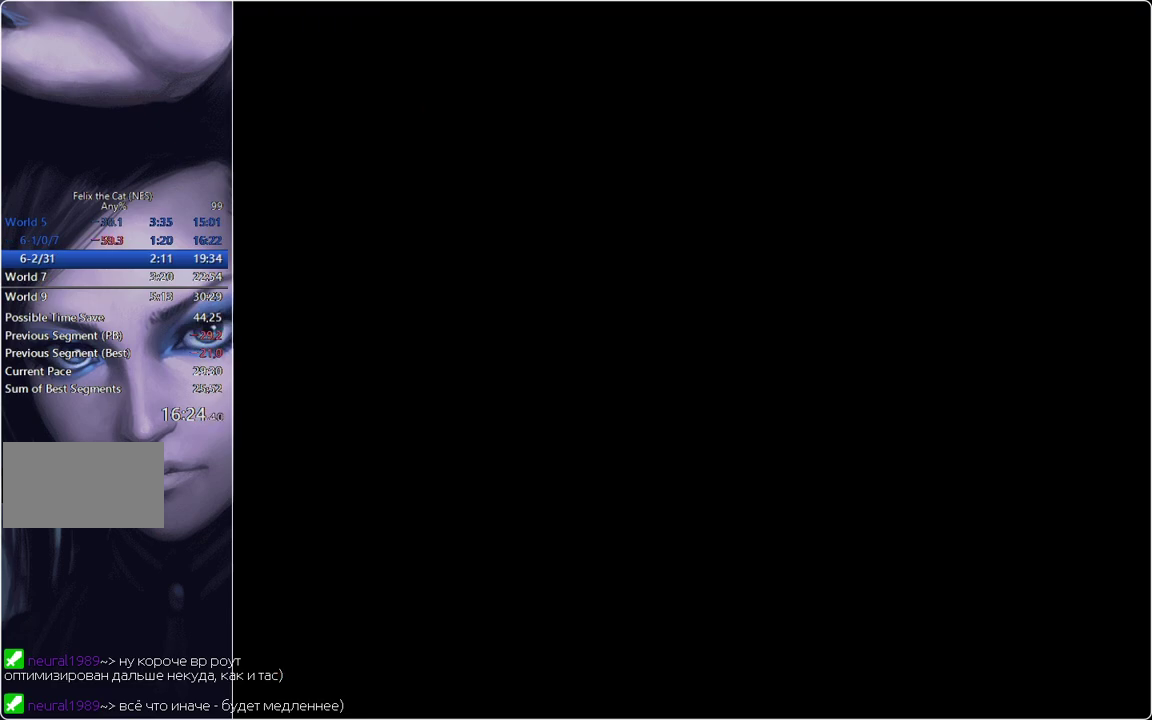
{"buttons": ["DPAD_RIGHT"], "events": [[16, "START", "up"]]}
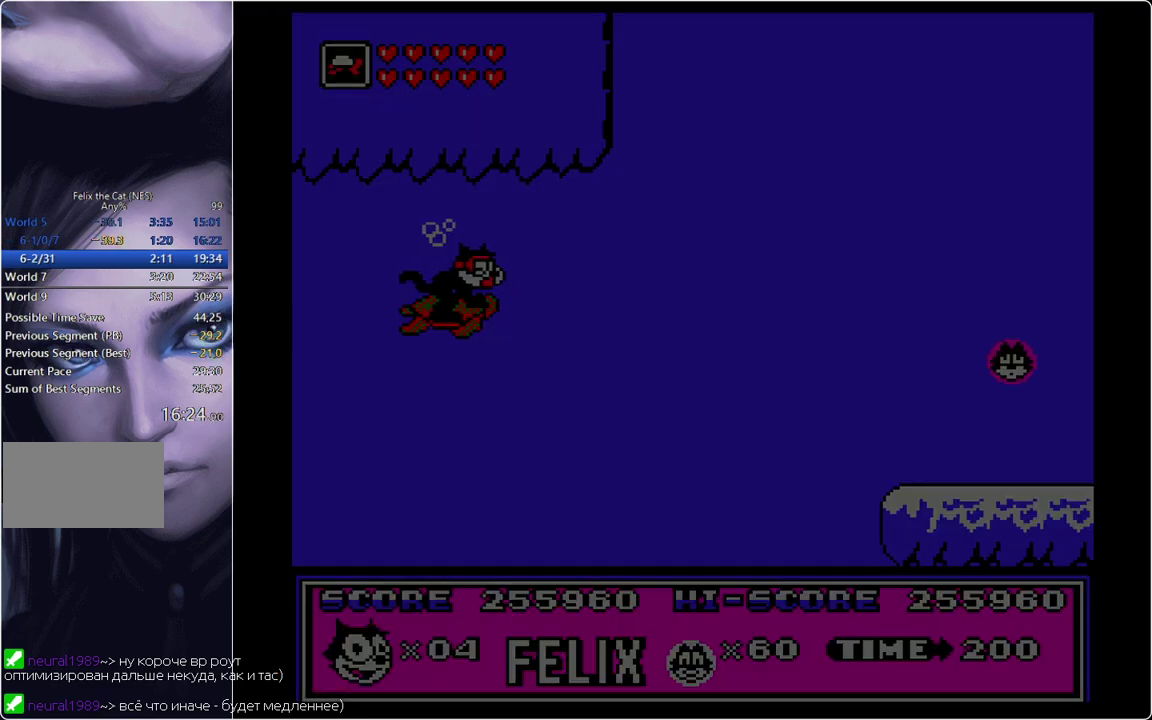
{"buttons": ["DPAD_RIGHT"], "events": []}
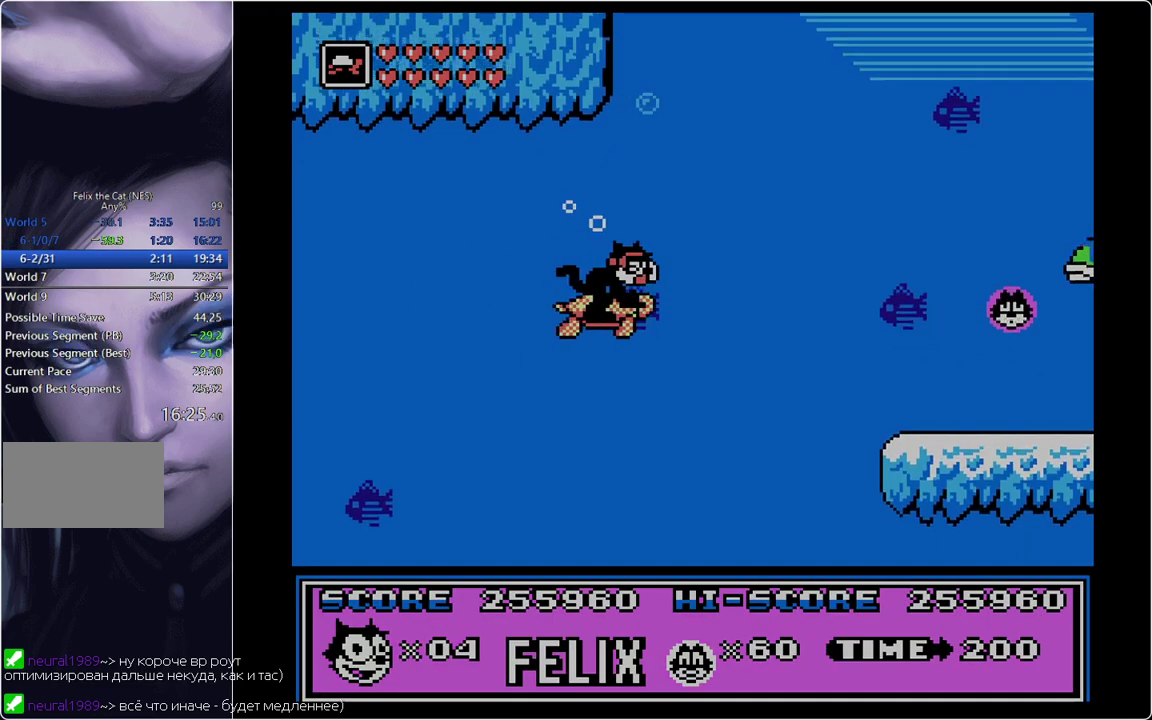
{"buttons": ["DPAD_RIGHT"], "events": []}